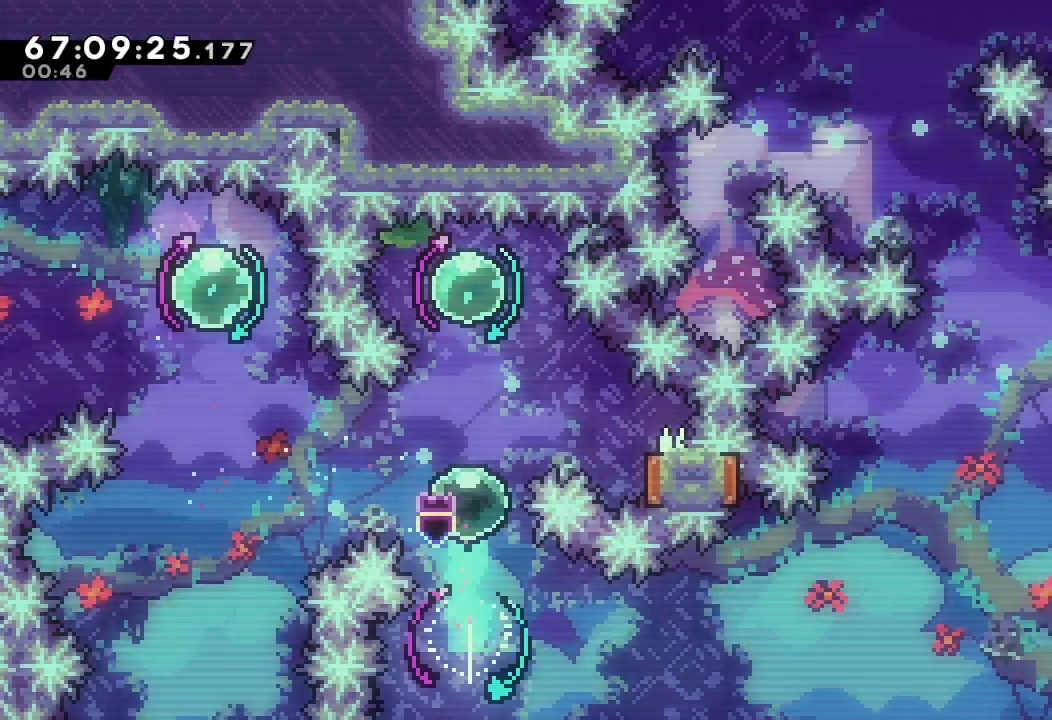
Gameplay with keyboard; each line is a JSON object with the keys held at the frame after it. "events" lists presses ("down") and releases ("up") of "a", "d", "down", "e", "f", "left", "r", "right", "s", "space", "up" and "w" between this image and that frame as [ms after this image, input, new state], when the widget could be followed in between. No other keys are recorded. Mouse input is not recorded.
{"keys": ["left", "s", "up"], "events": [[33, "down", "up"], [33, "s", "up"], [133, "up", "down"], [167, "s", "down"], [300, "s", "up"], [300, "up", "up"], [367, "left", "down"], [367, "s", "down"], [367, "up", "down"]]}
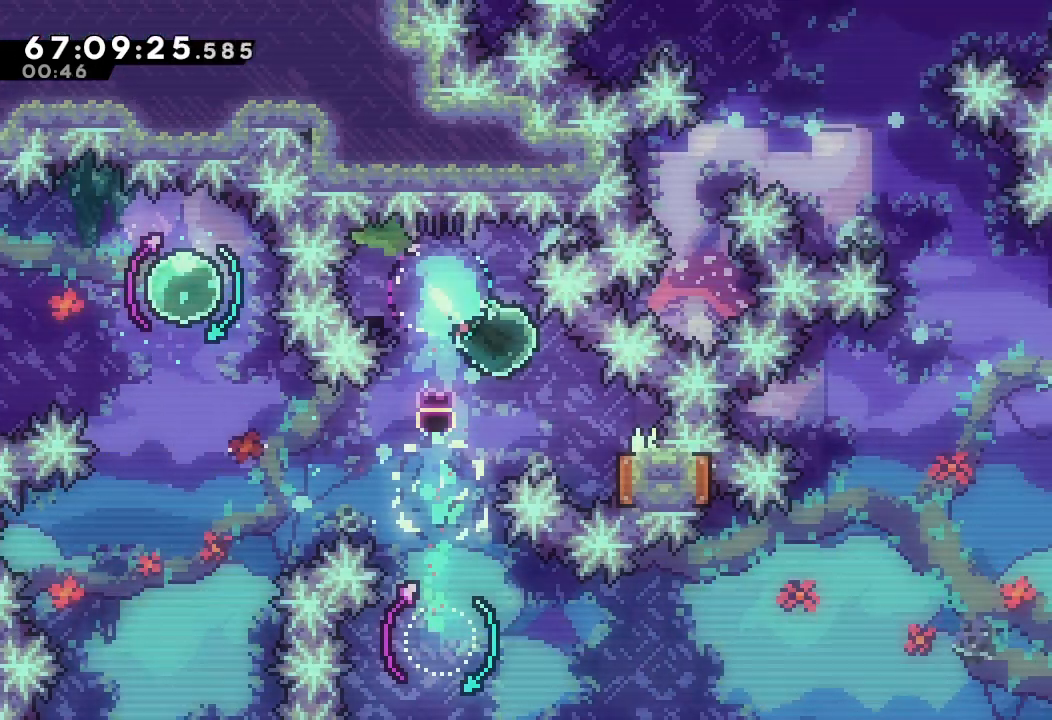
{"keys": [], "events": [[100, "up", "up"], [133, "left", "up"], [133, "s", "up"], [267, "down", "down"], [333, "s", "down"], [500, "down", "up"], [500, "s", "up"]]}
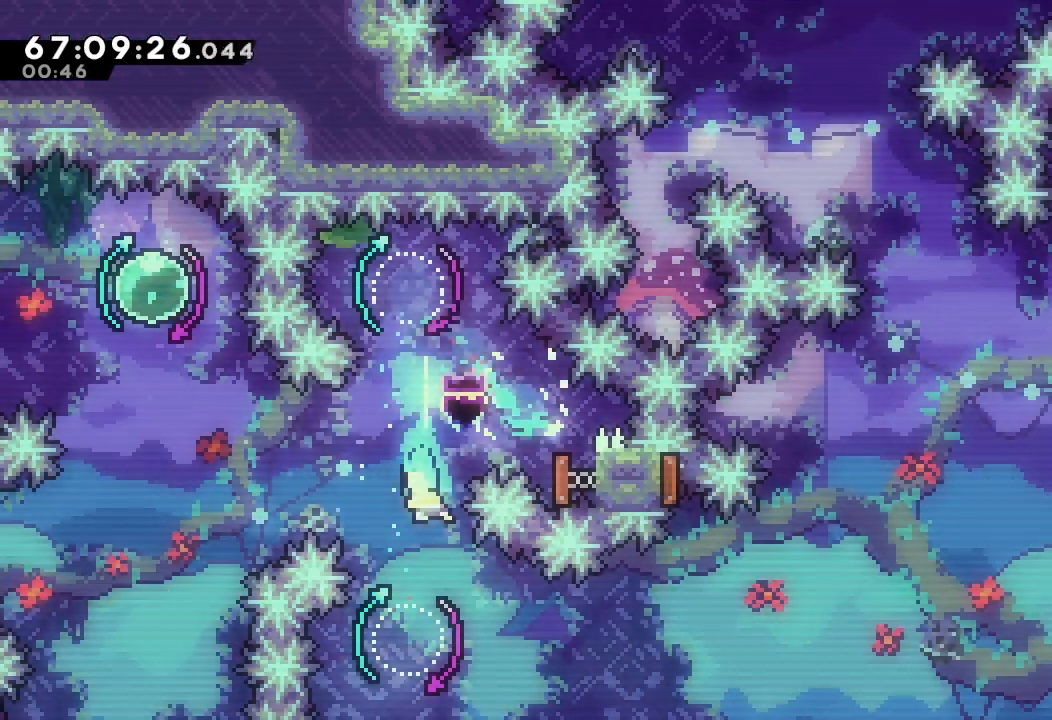
{"keys": [], "events": [[300, "left", "down"], [300, "s", "down"], [467, "left", "up"], [467, "s", "up"]]}
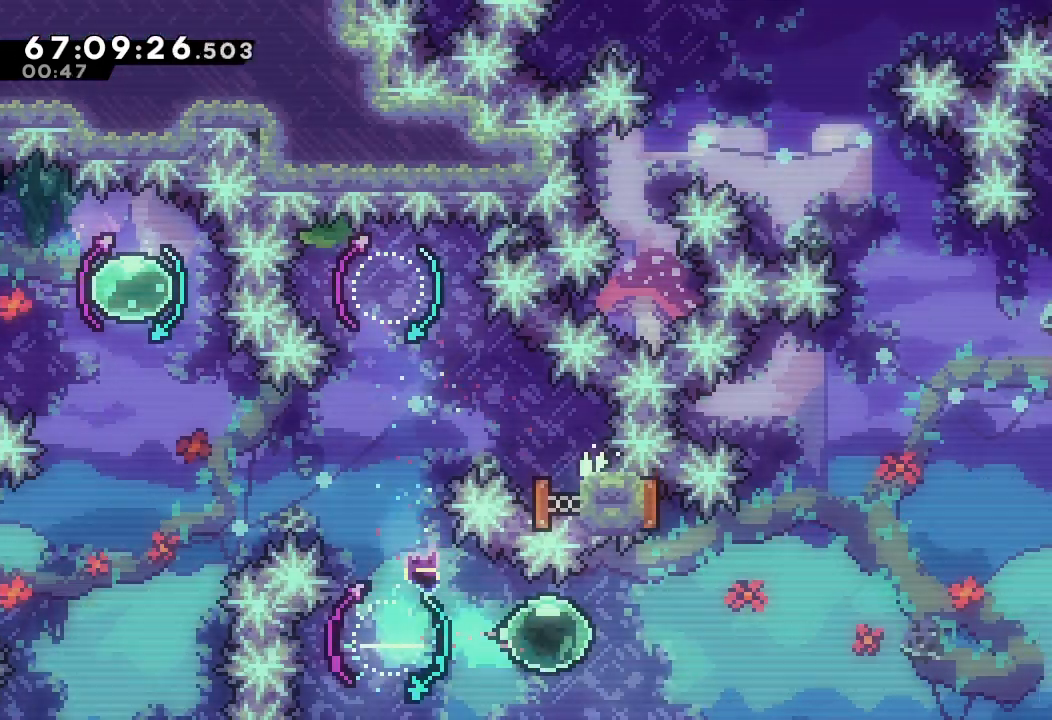
{"keys": ["right"], "events": [[133, "right", "down"], [133, "s", "down"], [133, "up", "down"], [267, "up", "up"], [300, "s", "up"]]}
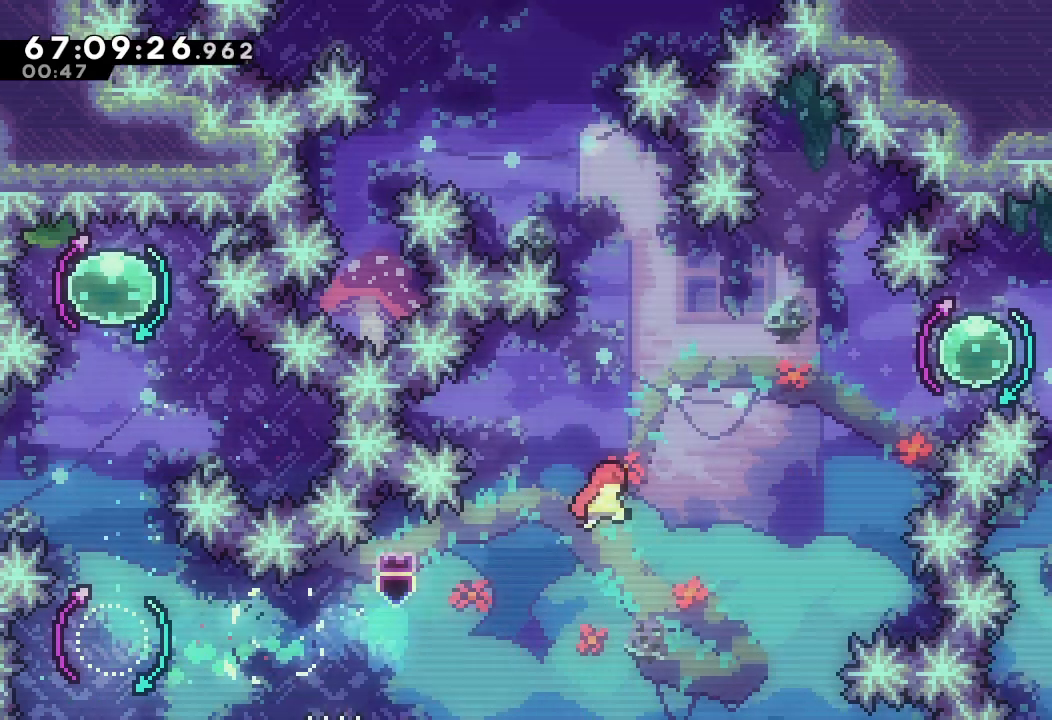
{"keys": ["right", "s", "up"], "events": [[200, "up", "down"], [233, "s", "down"]]}
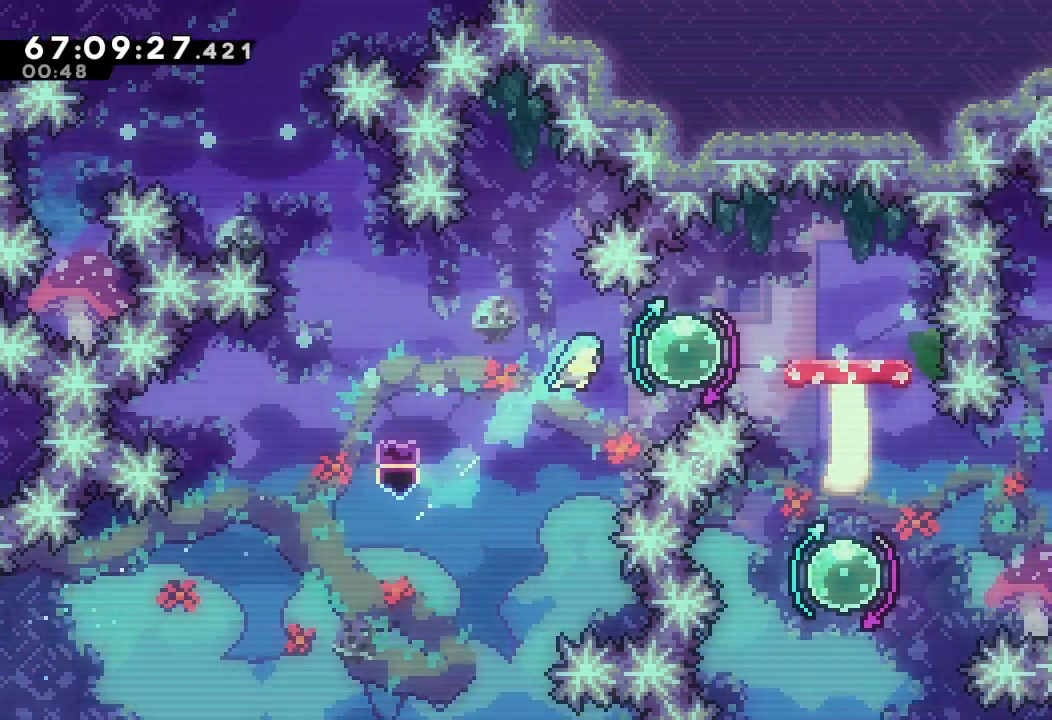
{"keys": ["down", "s"], "events": [[167, "s", "up"], [167, "up", "up"], [200, "left", "down"], [233, "right", "up"], [233, "s", "down"], [400, "left", "up"], [400, "s", "up"], [433, "down", "down"], [433, "s", "down"]]}
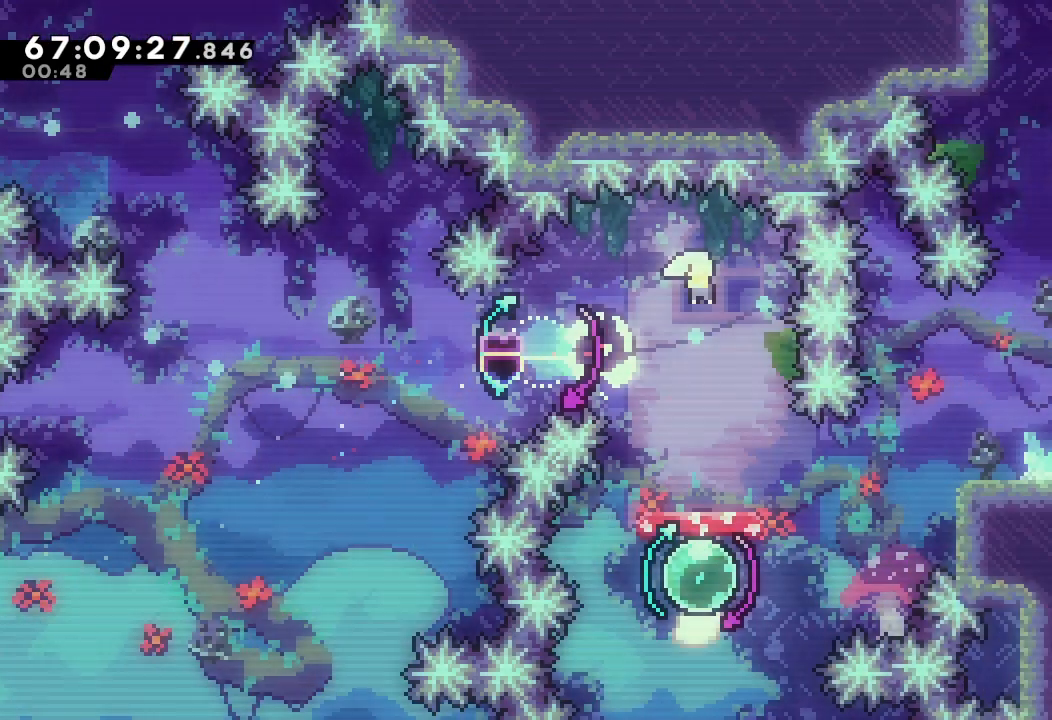
{"keys": ["down", "left", "s"], "events": [[167, "s", "up"], [200, "down", "up"], [400, "down", "down"], [400, "left", "down"], [433, "s", "down"]]}
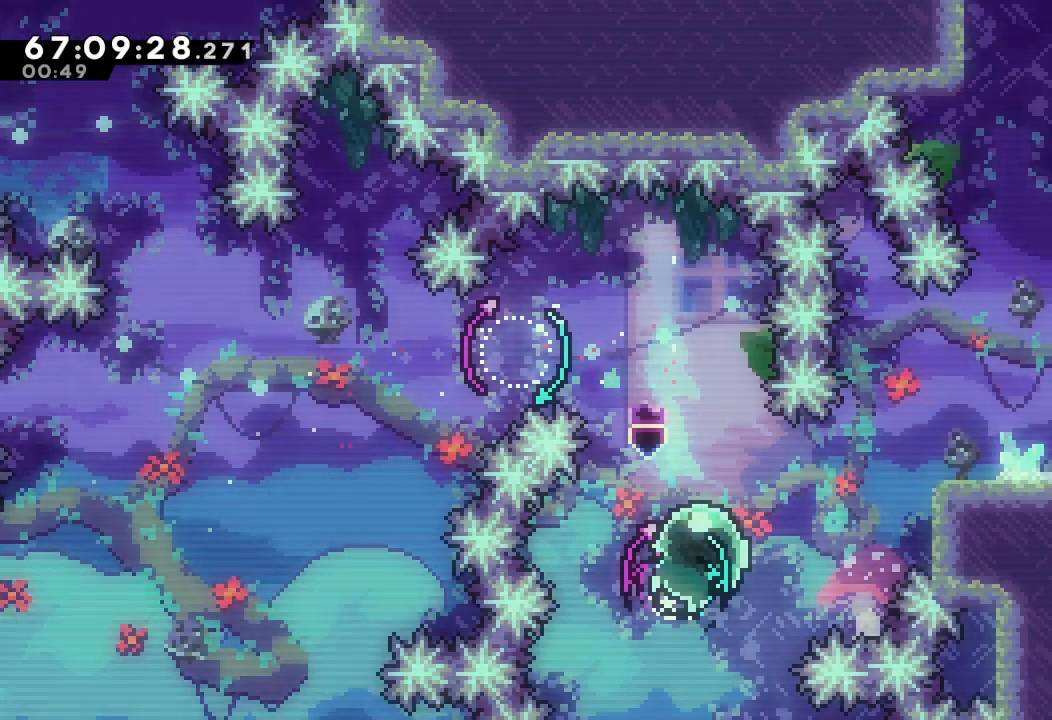
{"keys": ["a", "d", "right"], "events": [[100, "down", "up"], [100, "left", "up"], [100, "s", "up"], [133, "right", "down"], [200, "s", "down"], [233, "a", "down"], [300, "s", "up"], [333, "d", "down"]]}
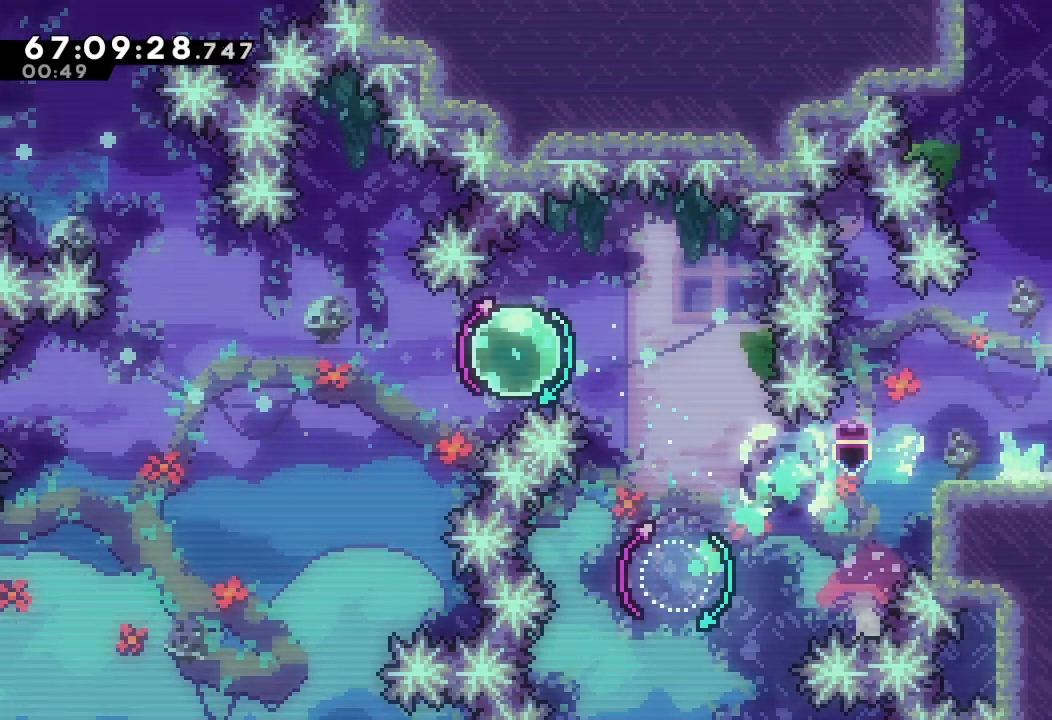
{"keys": ["a", "d", "right"], "events": []}
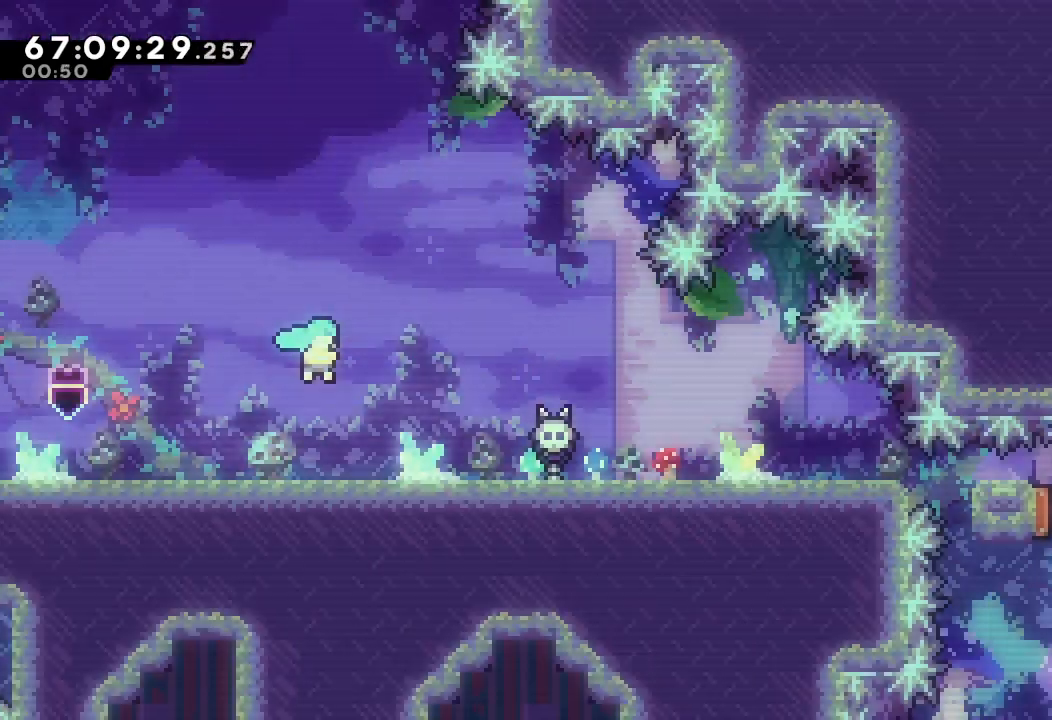
{"keys": ["a", "d", "right"], "events": []}
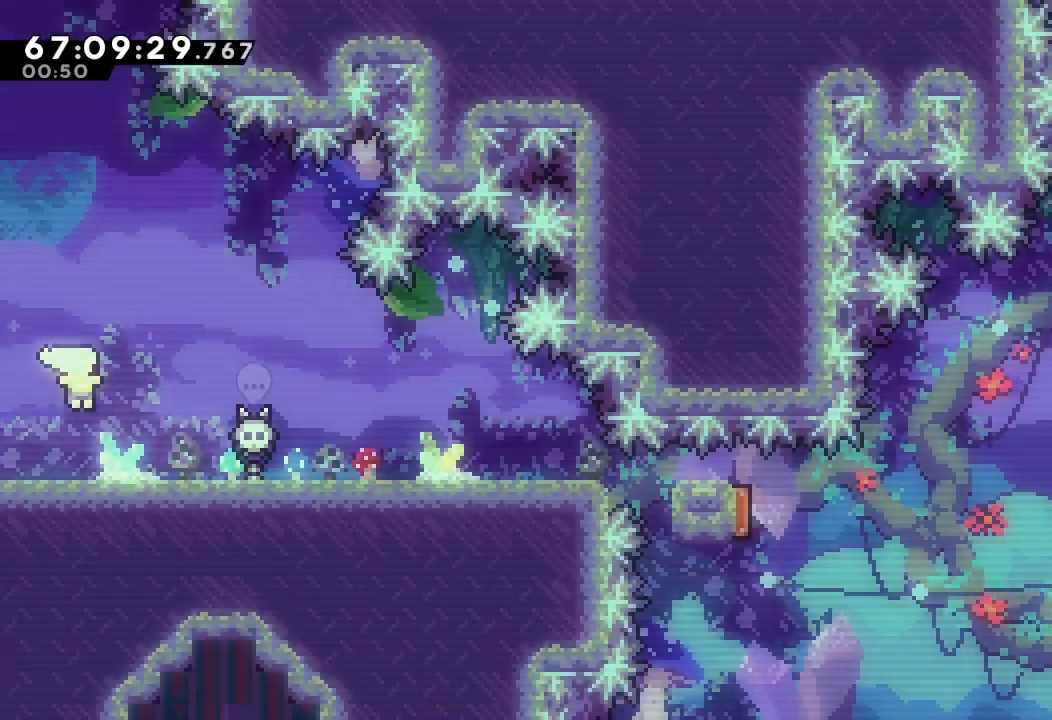
{"keys": ["right", "s"], "events": [[133, "d", "up"], [200, "a", "up"], [267, "s", "down"]]}
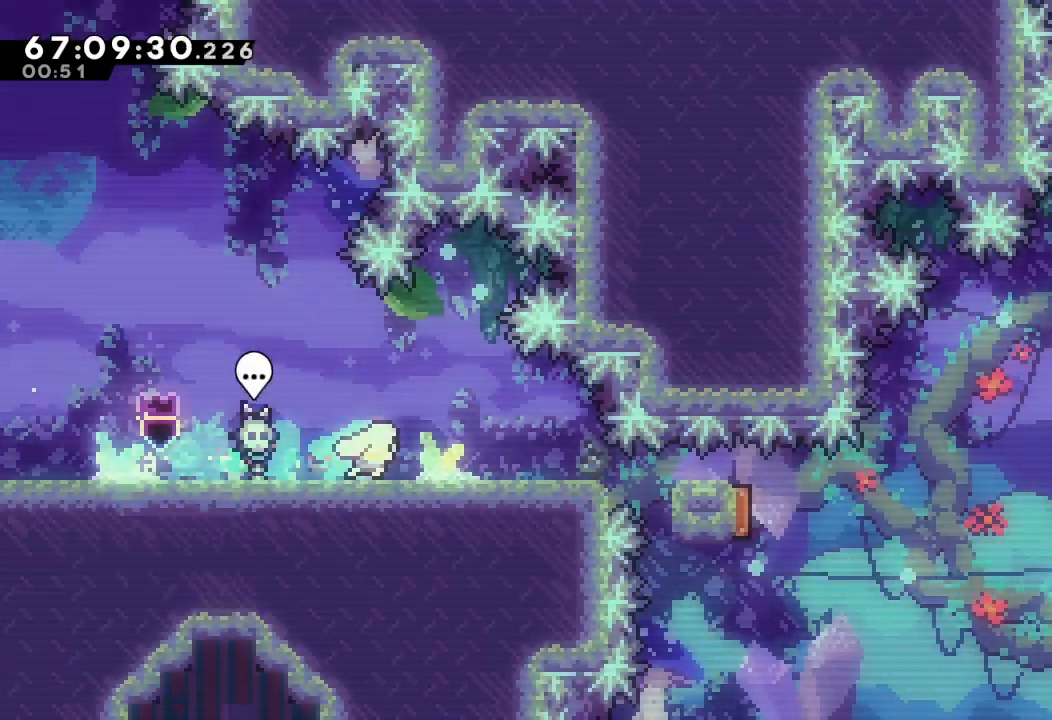
{"keys": ["right"], "events": [[67, "s", "up"]]}
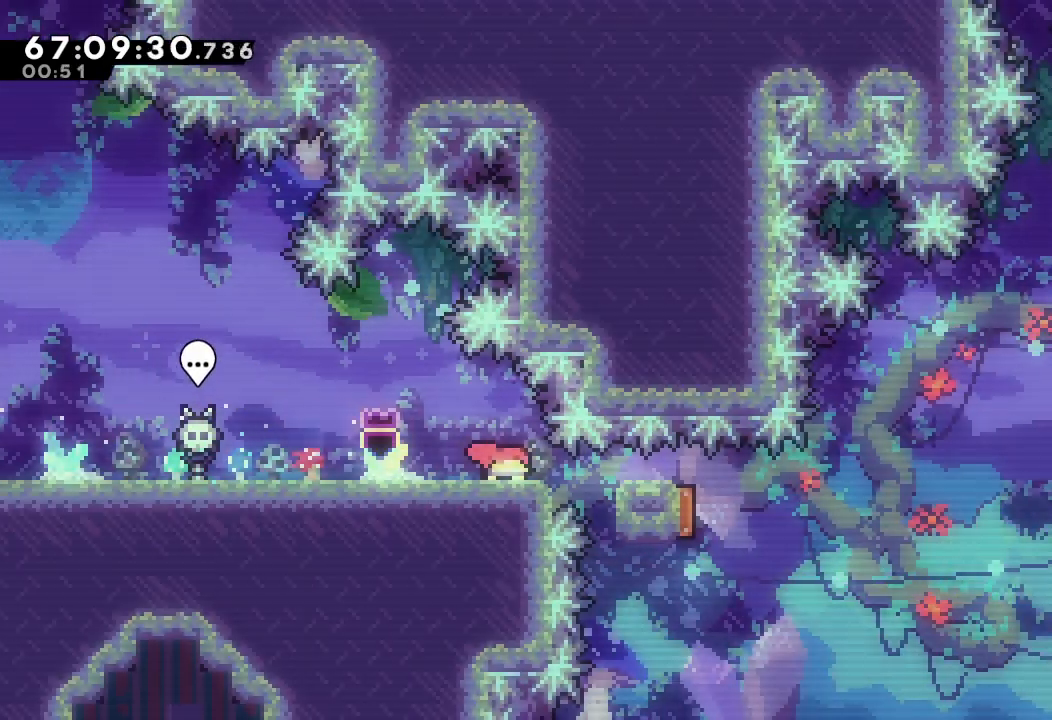
{"keys": [], "events": [[33, "down", "down"], [33, "s", "down"], [467, "down", "up"], [467, "right", "up"], [467, "s", "up"]]}
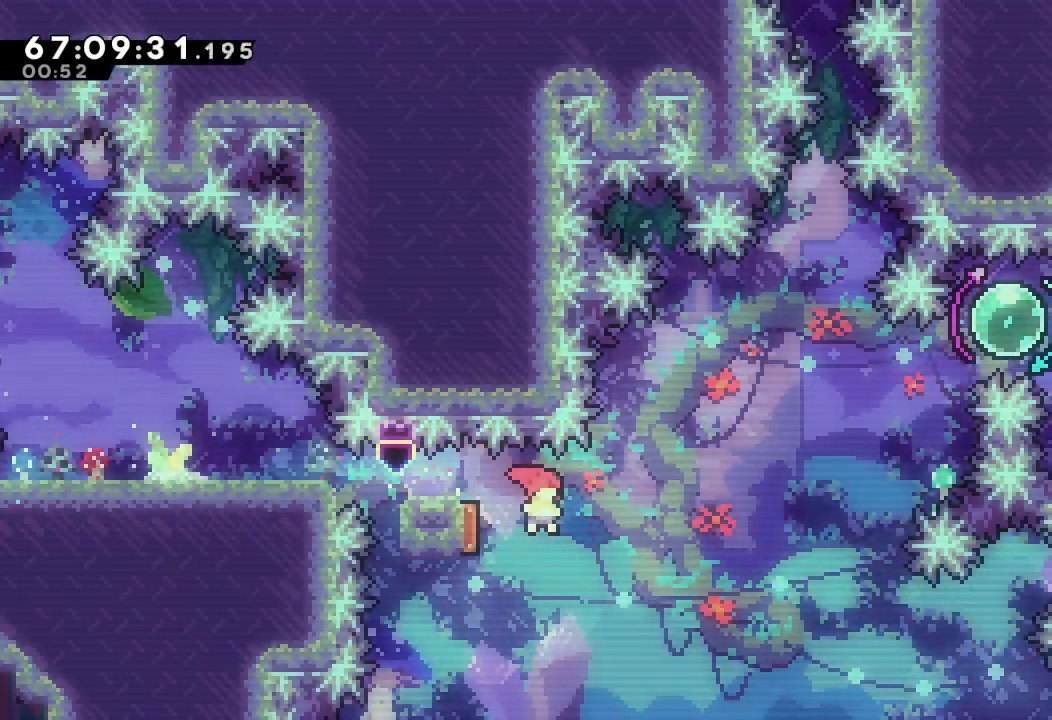
{"keys": ["right"], "events": [[133, "down", "down"], [133, "left", "down"], [133, "s", "down"], [267, "down", "up"], [267, "right", "down"], [333, "left", "up"], [367, "s", "up"]]}
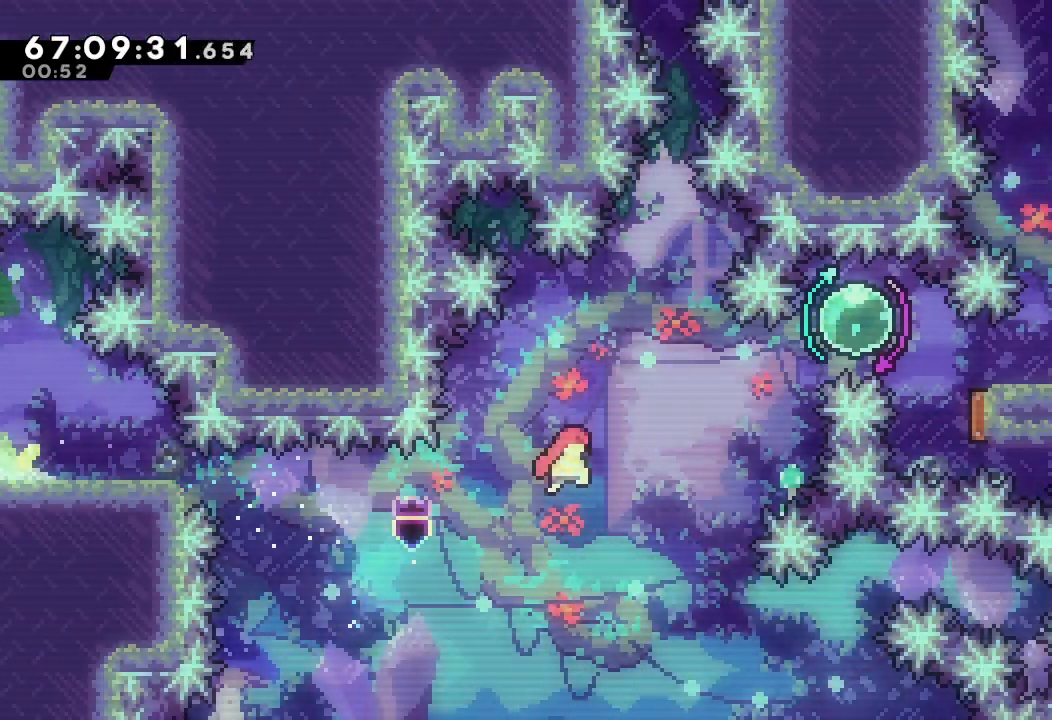
{"keys": ["right"], "events": [[233, "up", "down"], [300, "s", "down"], [467, "s", "up"], [467, "up", "up"]]}
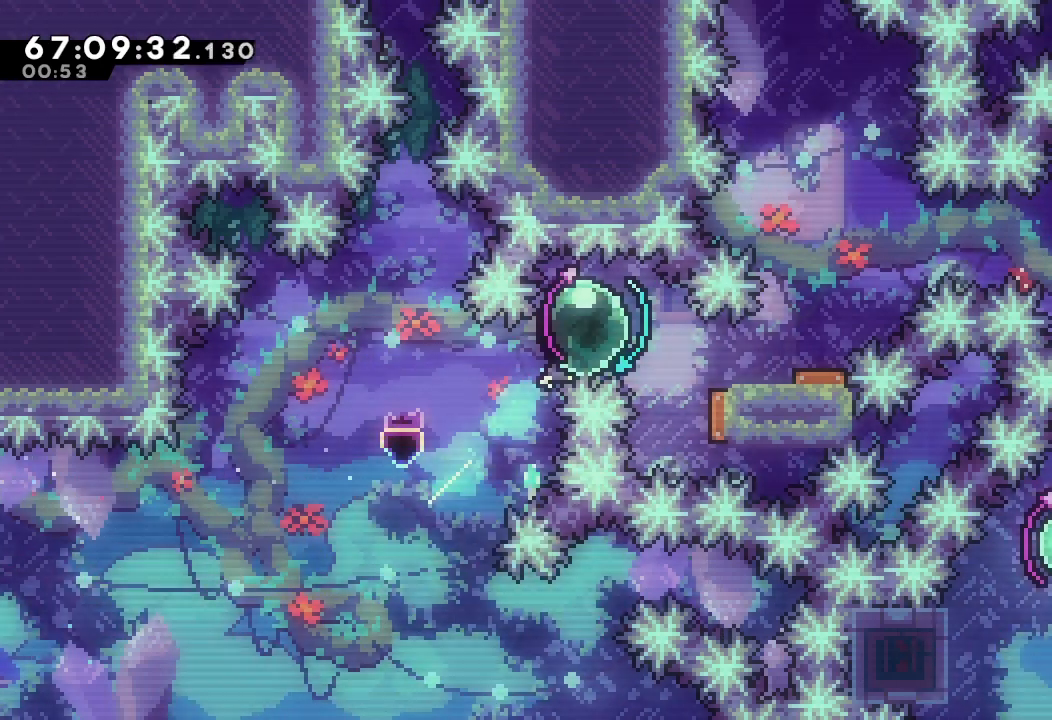
{"keys": ["right", "w"], "events": [[67, "left", "down"], [67, "right", "up"], [67, "s", "down"], [67, "up", "down"], [267, "left", "up"], [267, "right", "down"], [267, "s", "up"], [267, "up", "up"], [367, "w", "down"]]}
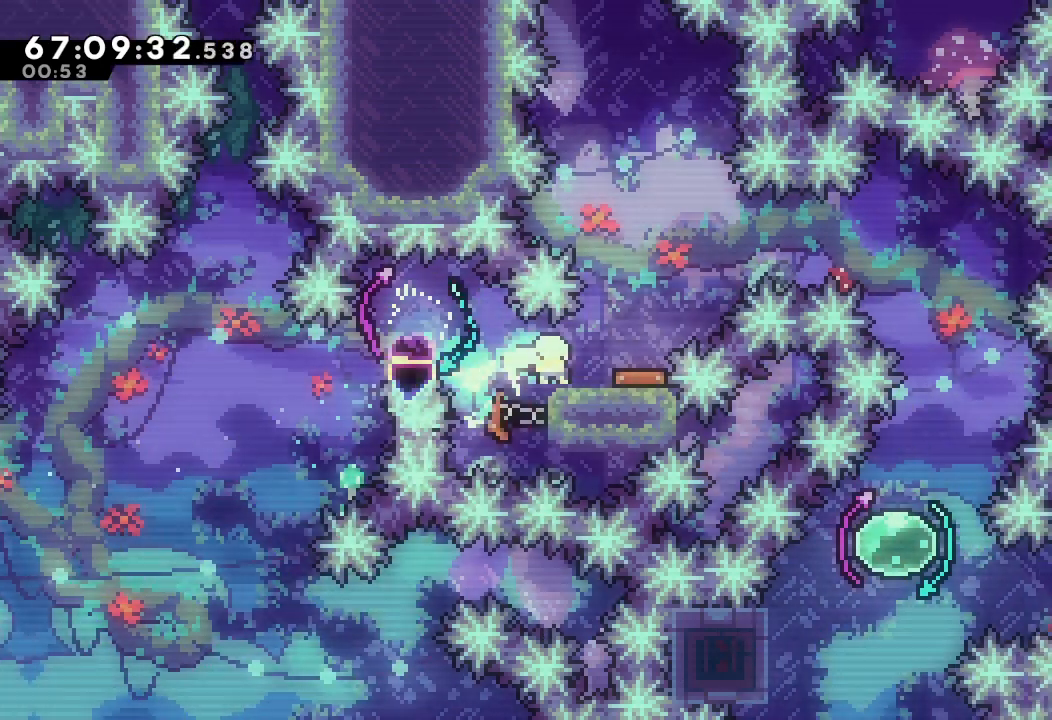
{"keys": ["right"], "events": [[100, "w", "up"], [233, "right", "up"], [467, "right", "down"]]}
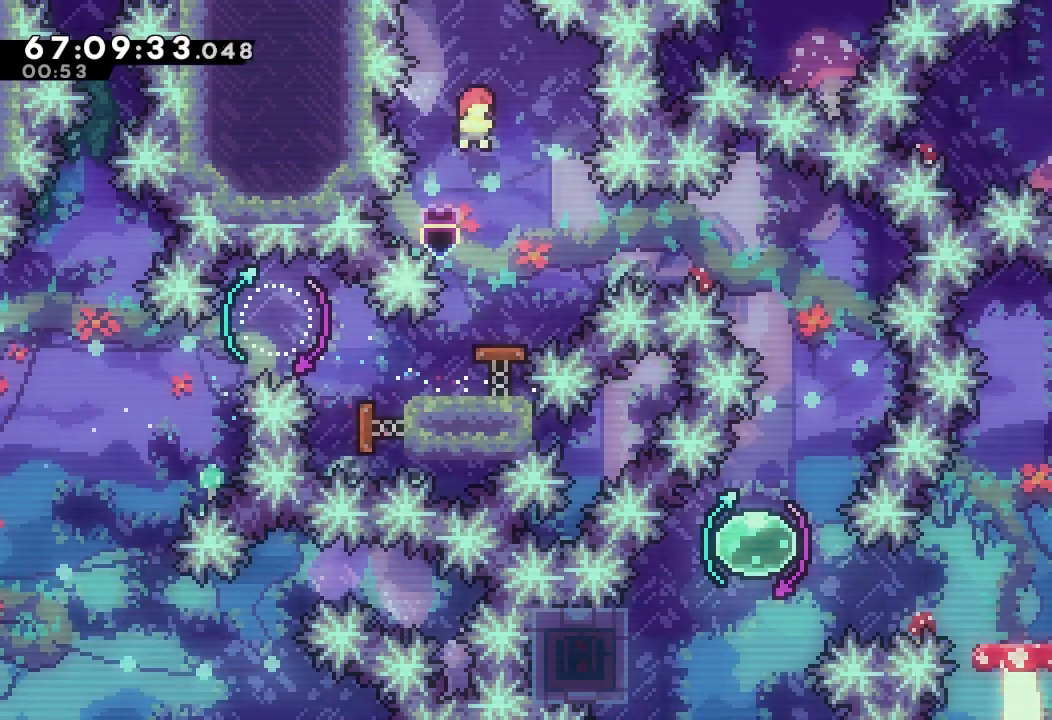
{"keys": ["right"], "events": [[300, "w", "down"], [433, "w", "up"]]}
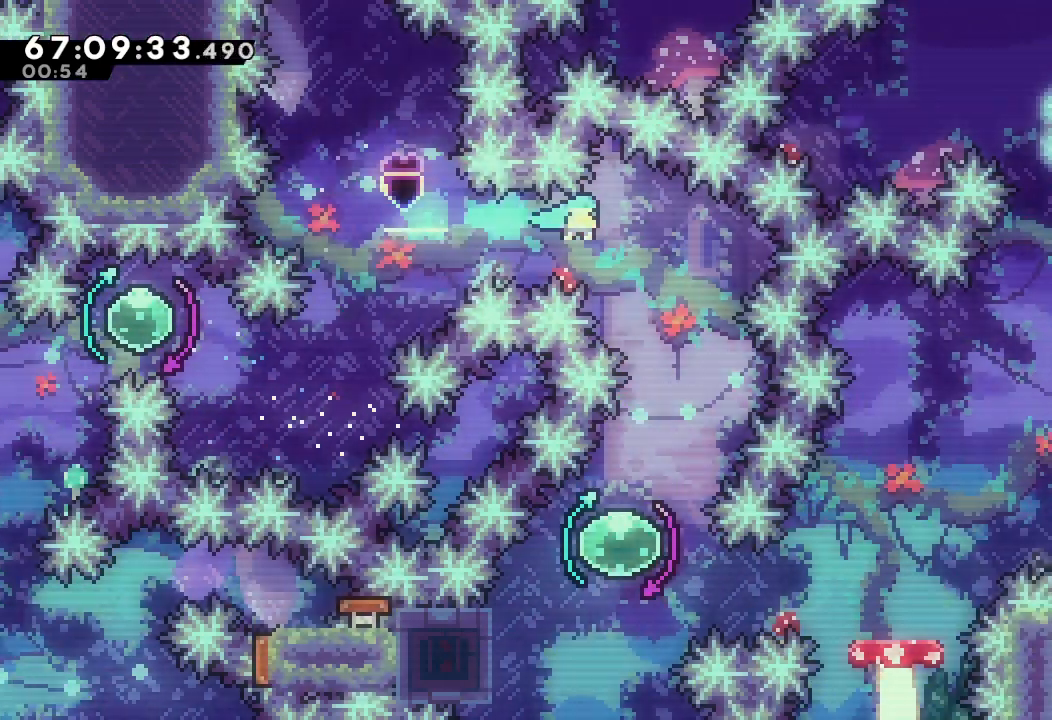
{"keys": ["left"], "events": [[67, "right", "up"], [400, "left", "down"]]}
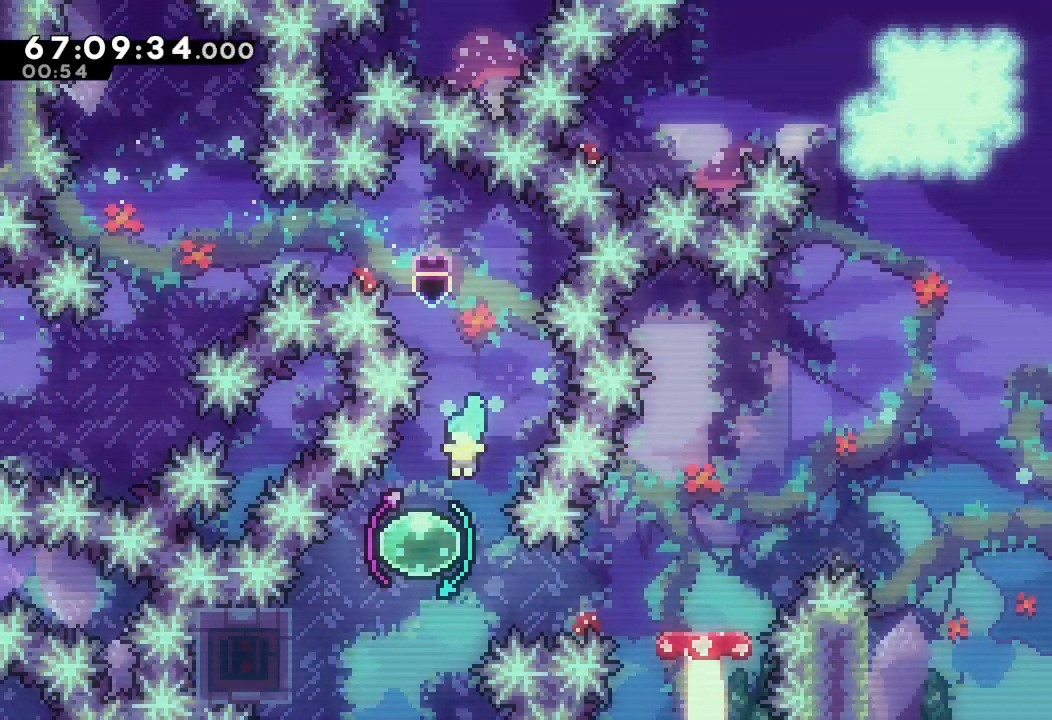
{"keys": ["right"], "events": [[100, "left", "up"], [133, "right", "down"], [133, "s", "down"], [133, "up", "down"], [367, "s", "up"], [367, "up", "up"]]}
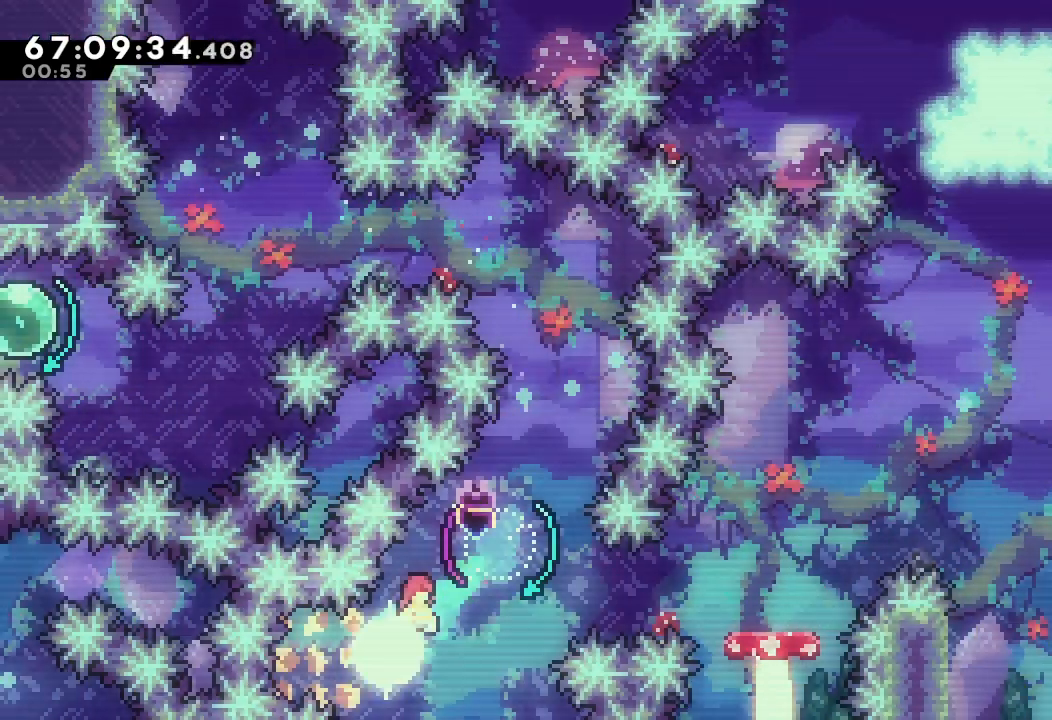
{"keys": ["right"], "events": [[367, "s", "down"], [467, "s", "up"]]}
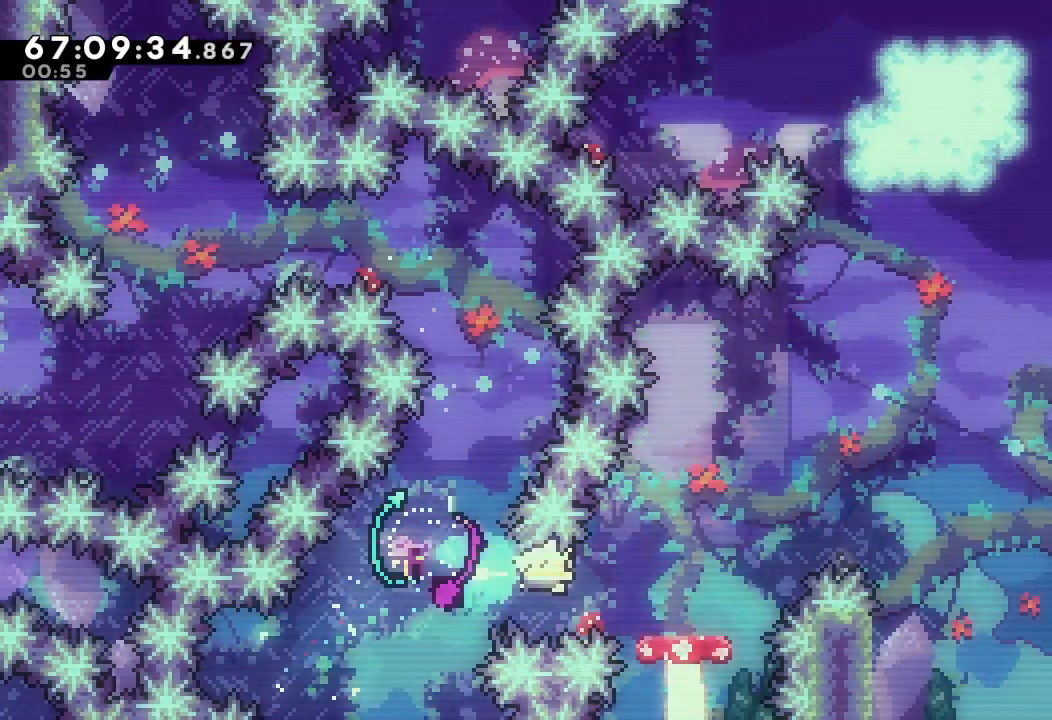
{"keys": ["d", "right"], "events": [[33, "right", "up"], [267, "d", "down"], [267, "right", "down"]]}
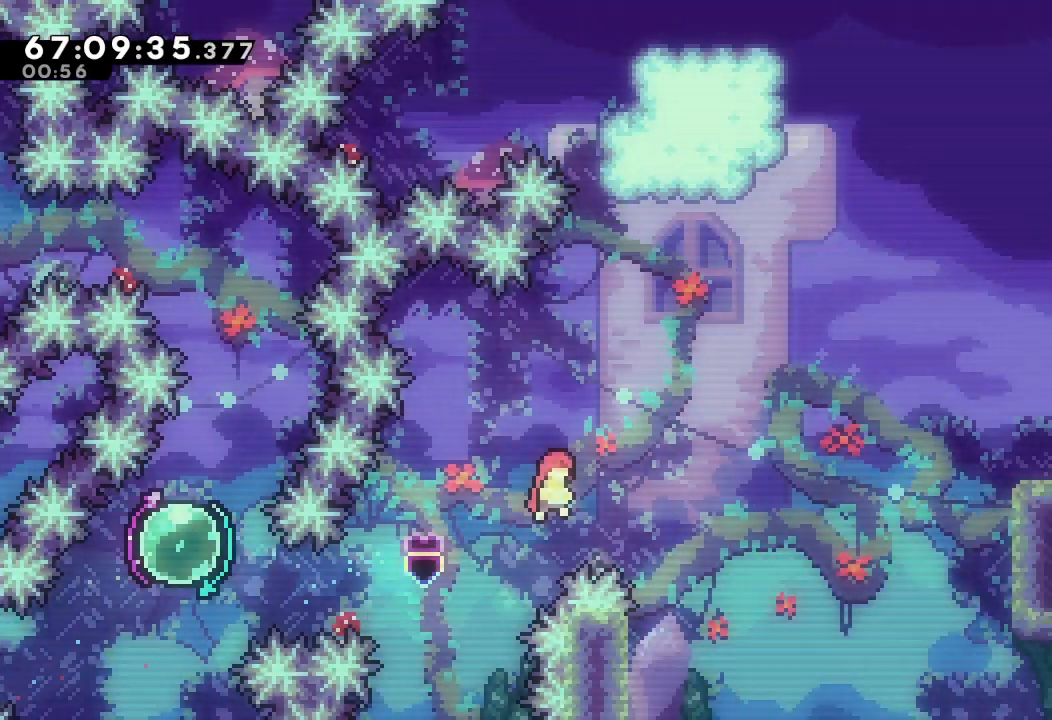
{"keys": ["a", "left", "up"], "events": [[333, "right", "up"], [367, "d", "up"], [433, "left", "down"], [433, "up", "down"], [467, "a", "down"]]}
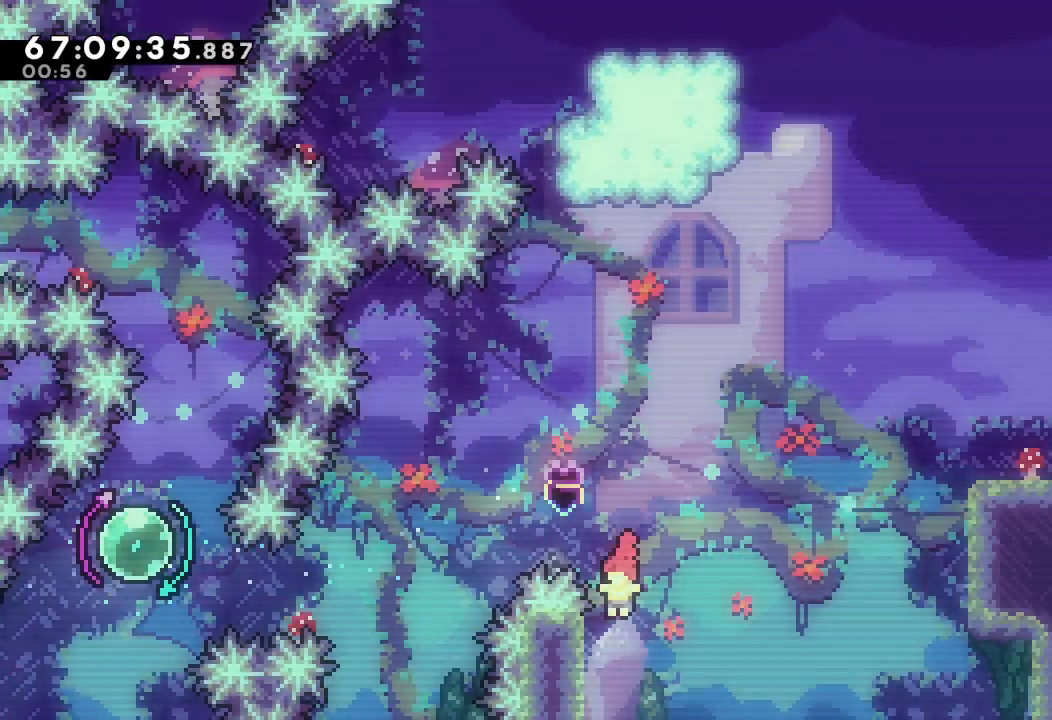
{"keys": ["a", "d", "right", "up"], "events": [[367, "right", "down"], [433, "left", "up"], [467, "d", "down"]]}
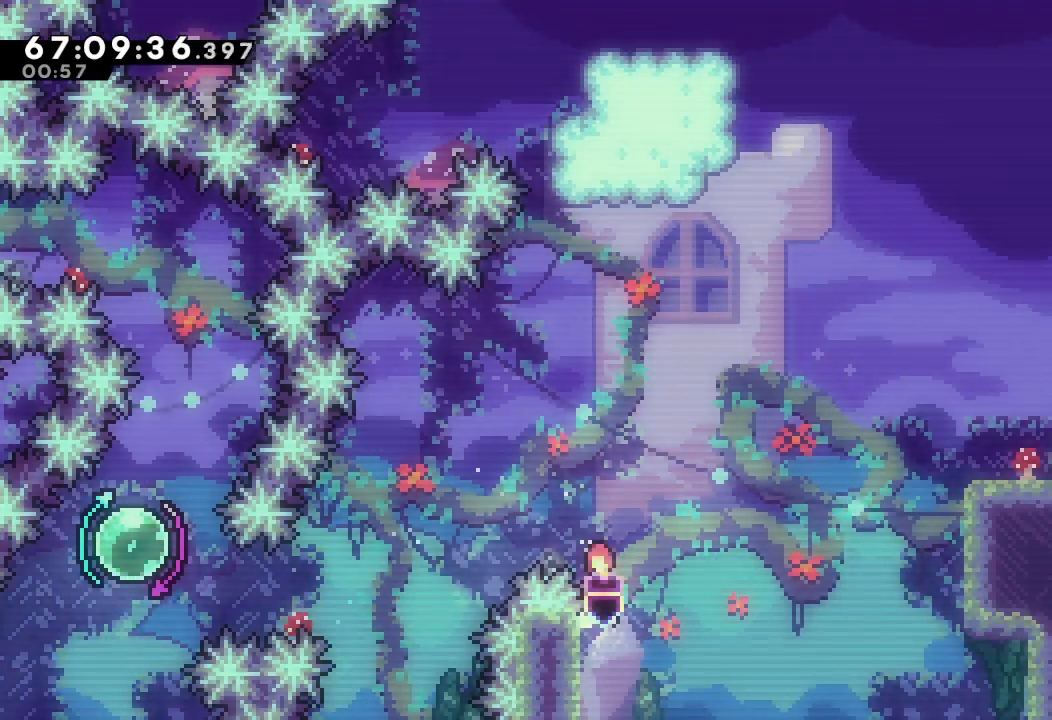
{"keys": ["a", "right", "s", "up"], "events": [[367, "d", "up"], [433, "s", "down"]]}
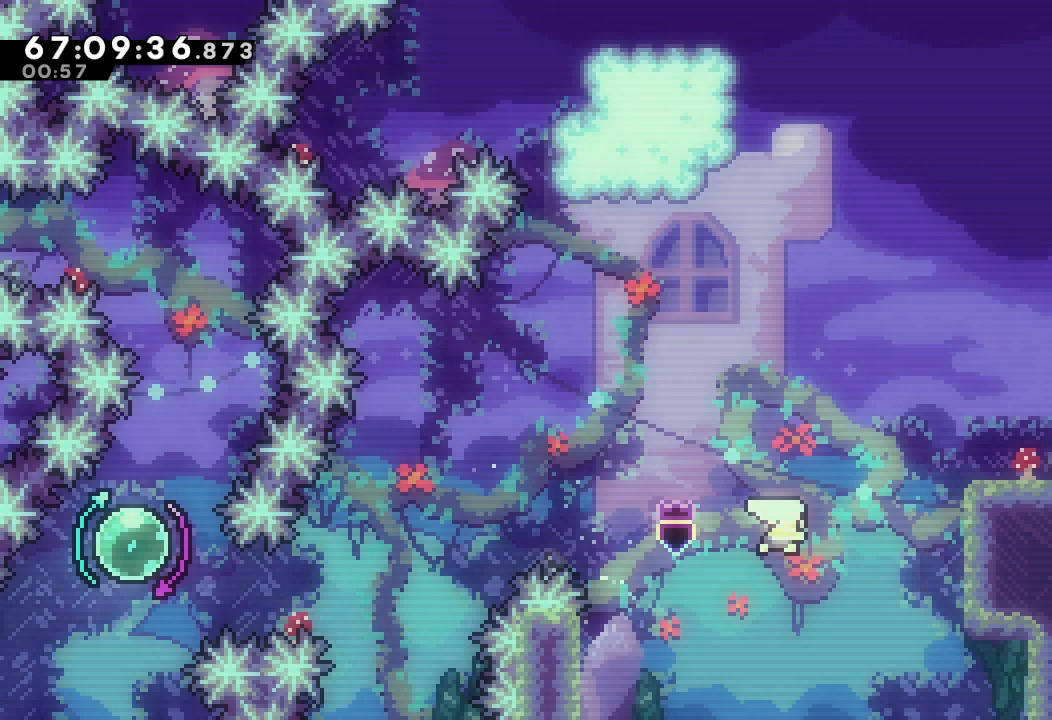
{"keys": ["right"], "events": [[100, "a", "up"], [133, "s", "up"], [233, "up", "up"]]}